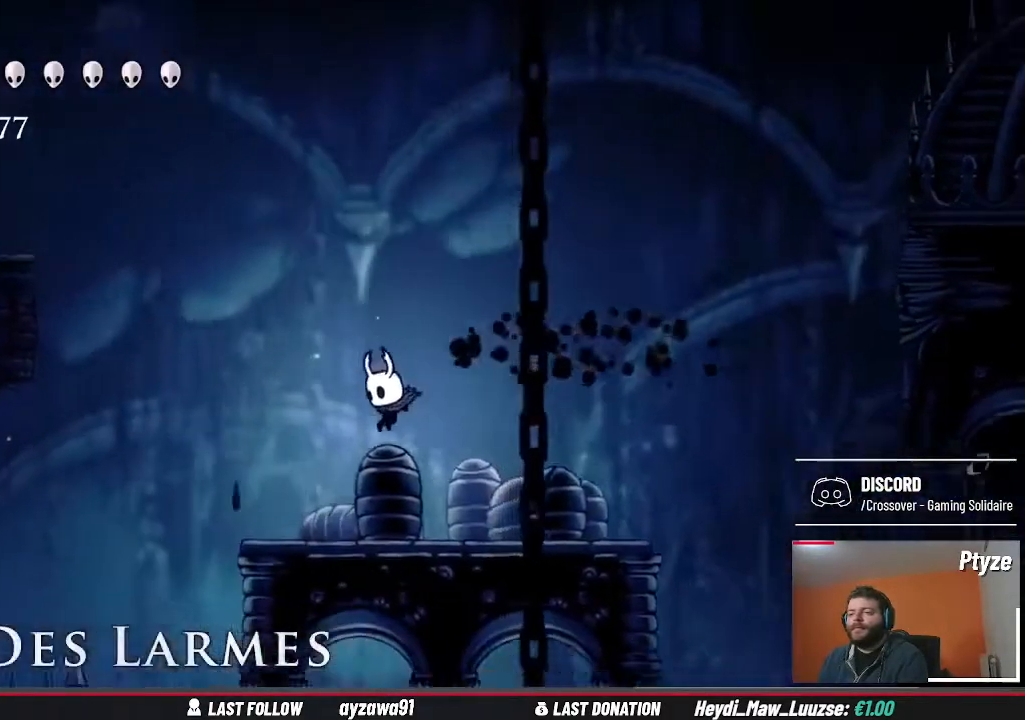
Gameplay with a controller (Xbox layout); each line is a JSON object with the inputs held at the frame after it. "events" lists button and stick changes between this image and that frame as [ms after this image, input, new state], when the widget could be followed in between. Not read: HOME L3 R3.
{"buttons": [], "left_stick": "down-right", "right_stick": "center", "events": [[500, "left_stick", "down-right"]]}
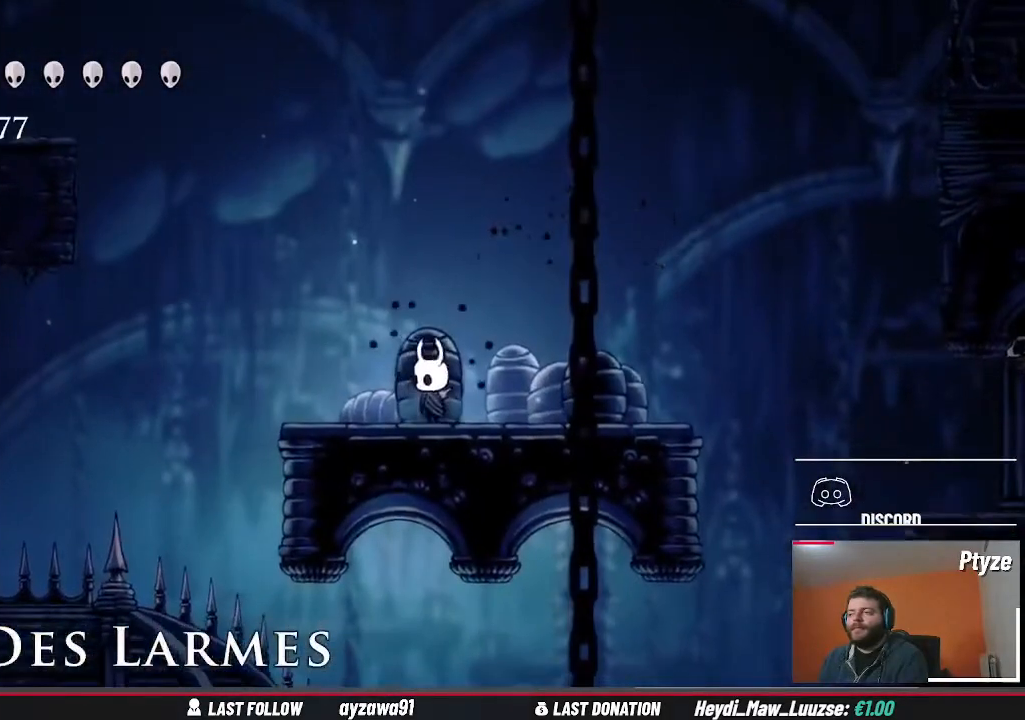
{"buttons": [], "left_stick": "center", "right_stick": "center", "events": [[433, "left_stick", "center"]]}
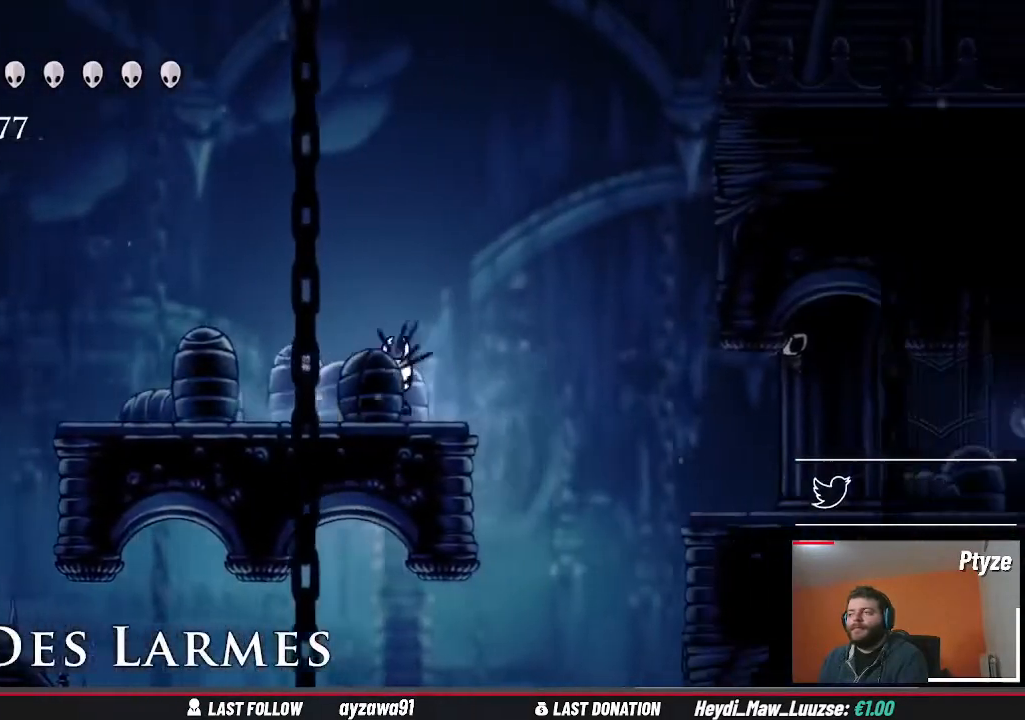
{"buttons": [], "left_stick": "left", "right_stick": "center", "events": [[500, "left_stick", "left"]]}
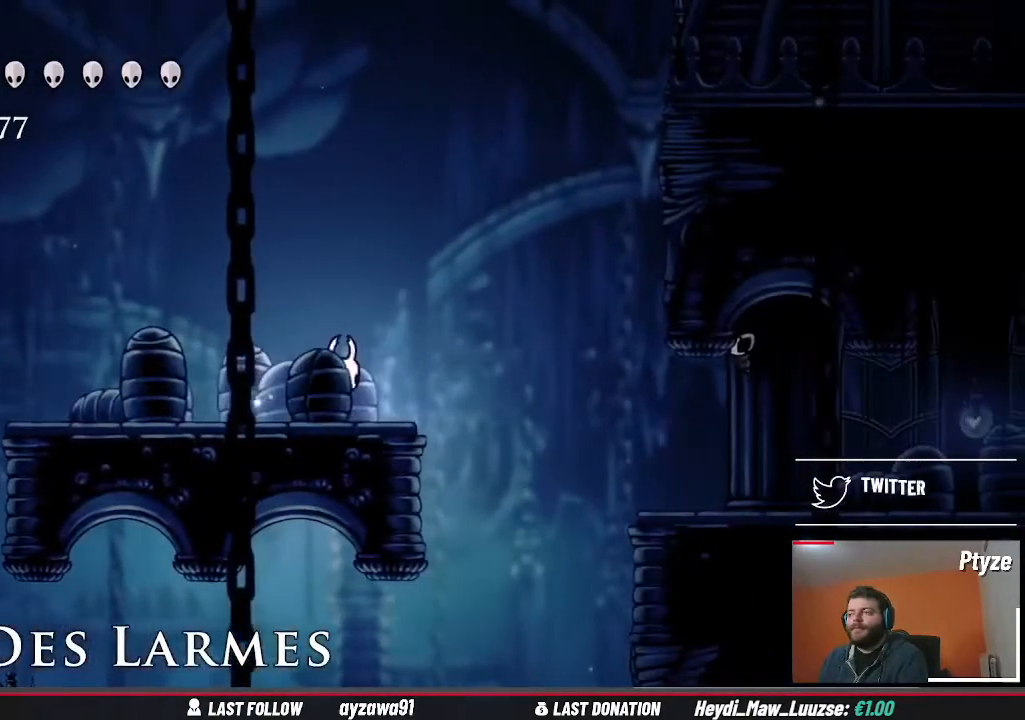
{"buttons": [], "left_stick": "left", "right_stick": "center", "events": []}
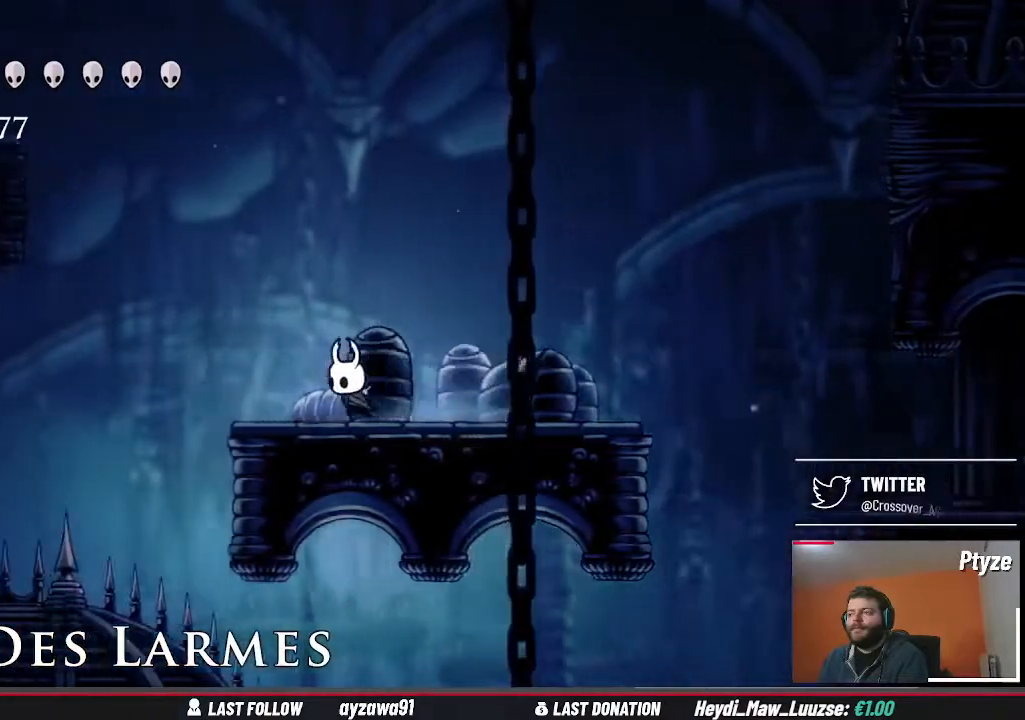
{"buttons": ["A"], "left_stick": "left", "right_stick": "center", "events": [[233, "A", "down"]]}
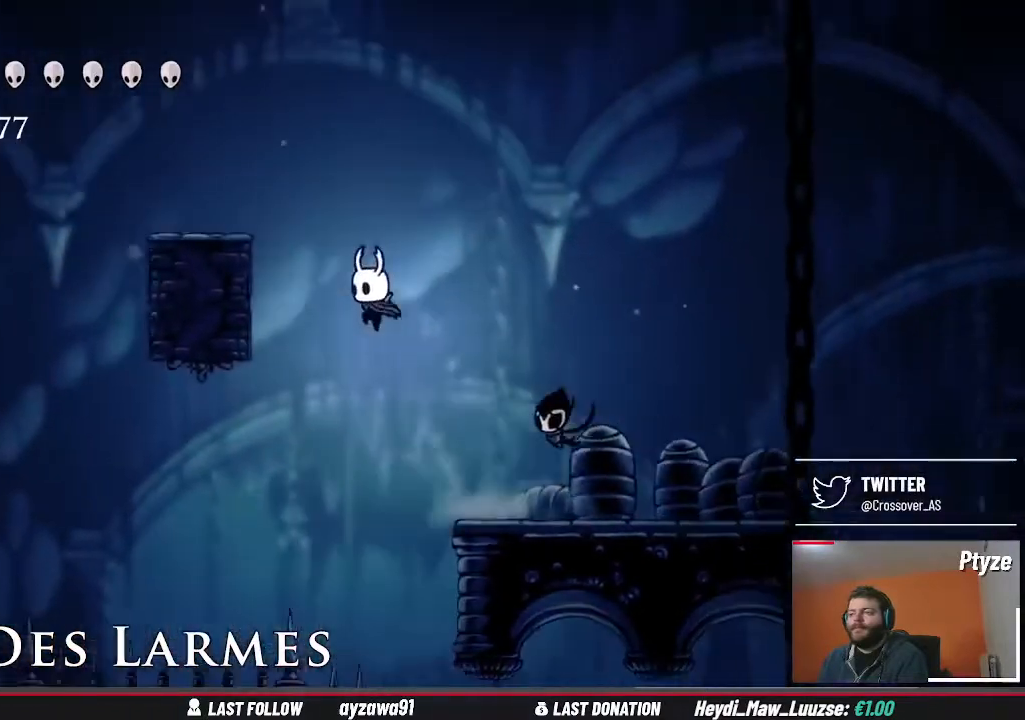
{"buttons": ["A"], "left_stick": "left", "right_stick": "center", "events": [[367, "A", "up"], [433, "A", "down"]]}
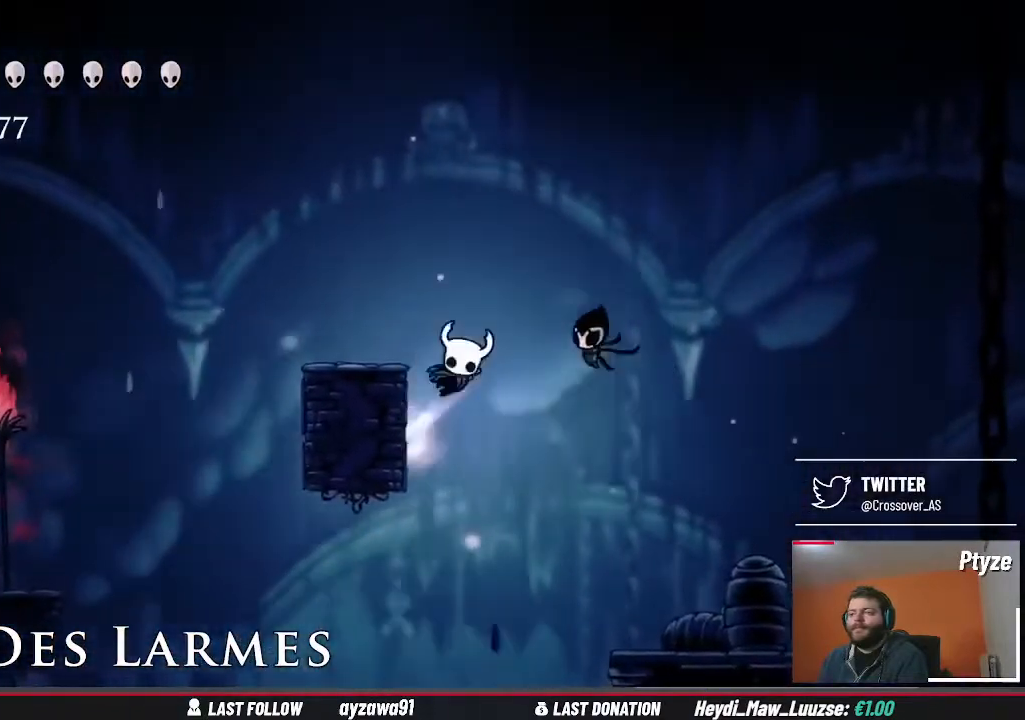
{"buttons": [], "left_stick": "center", "right_stick": "center", "events": [[167, "A", "up"], [367, "left_stick", "center"]]}